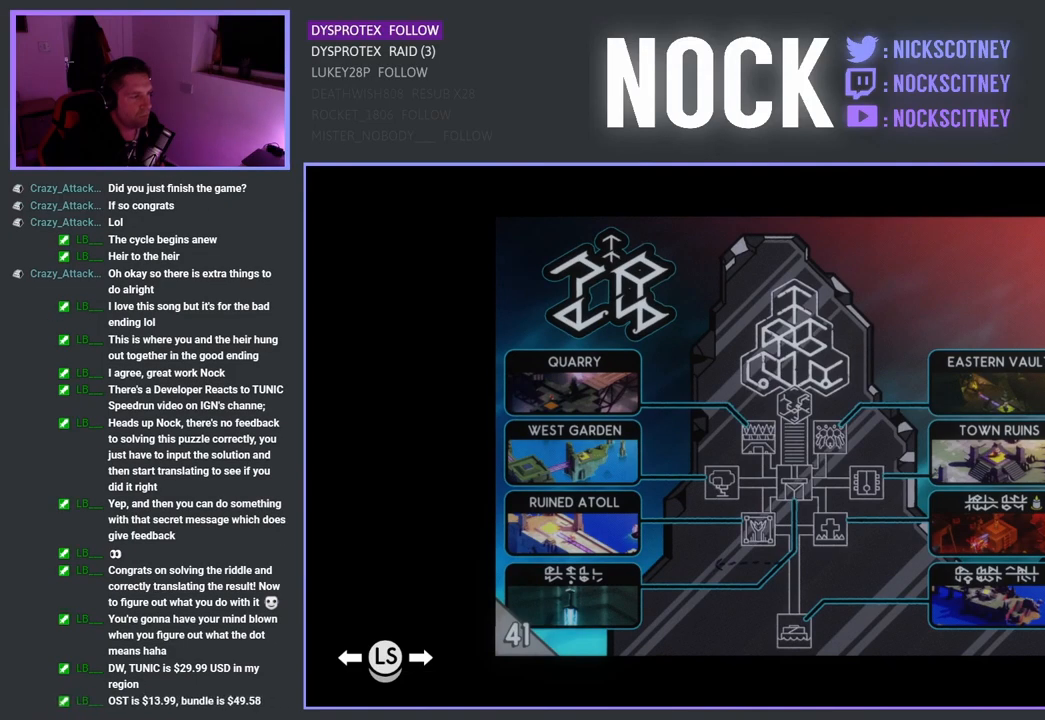
Gameplay with a controller (PlayStation layout); each line is a JSON object with the inputs held at the frame after it. "events" lists button and stick changes between this image and that frame as [ms after this image, input, new state], when the widget could be followed in between.
{"buttons": [], "left_stick": "center", "right_stick": "center", "events": [[183, "left_stick", "right"], [433, "left_stick", "center"]]}
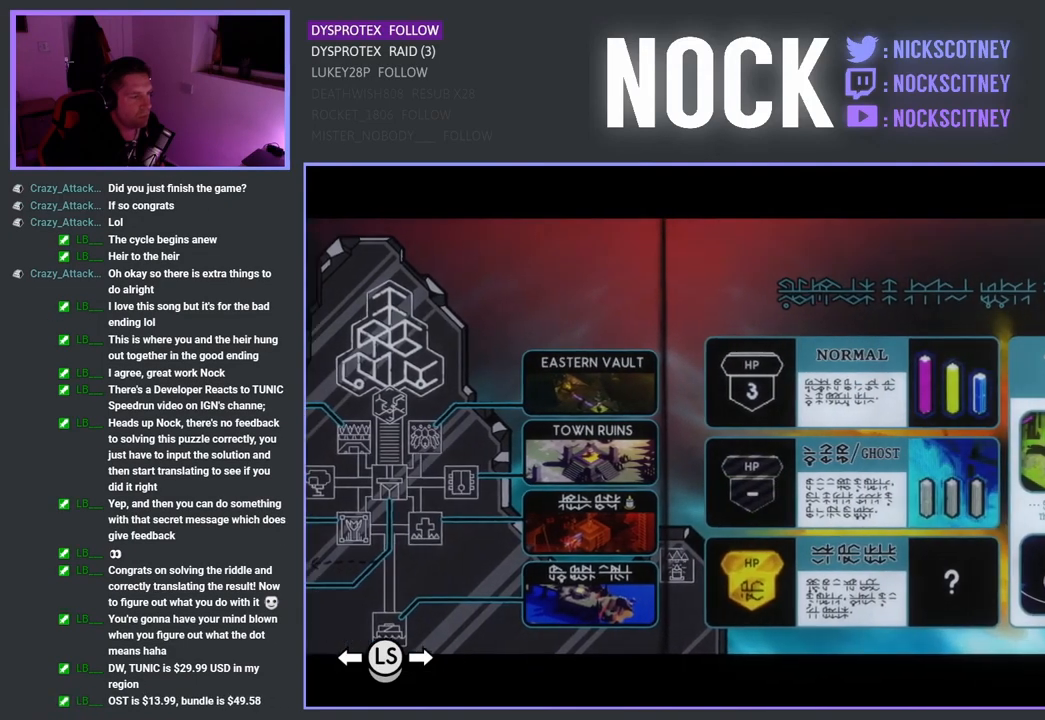
{"buttons": [], "left_stick": "center", "right_stick": "center", "events": []}
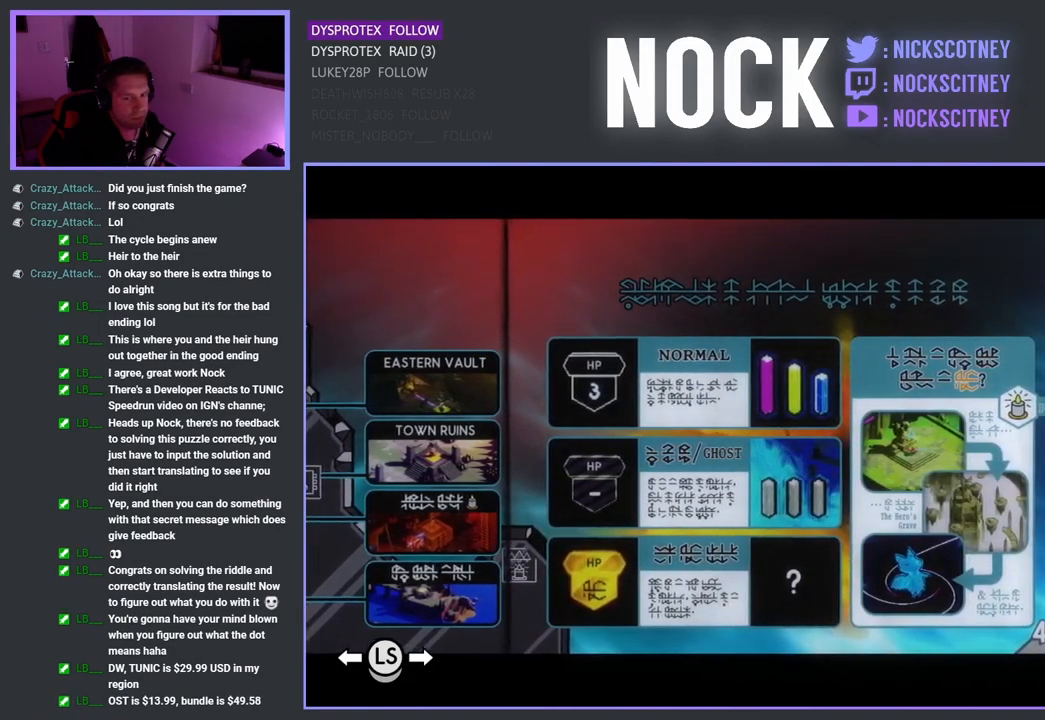
{"buttons": [], "left_stick": "center", "right_stick": "center", "events": []}
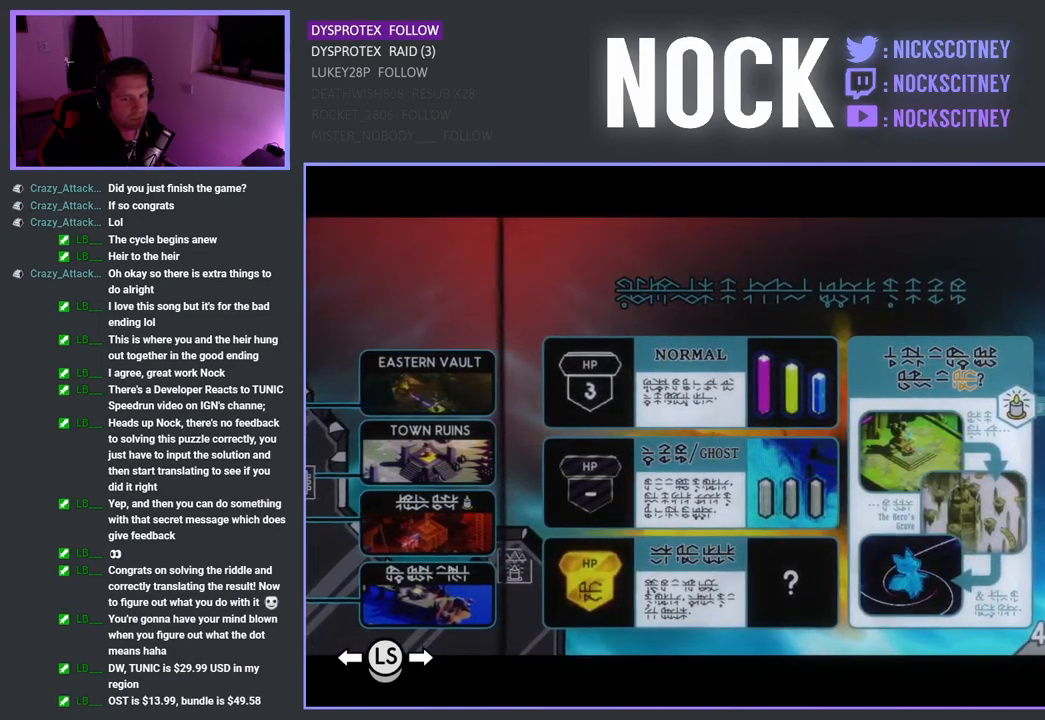
{"buttons": [], "left_stick": "center", "right_stick": "center", "events": []}
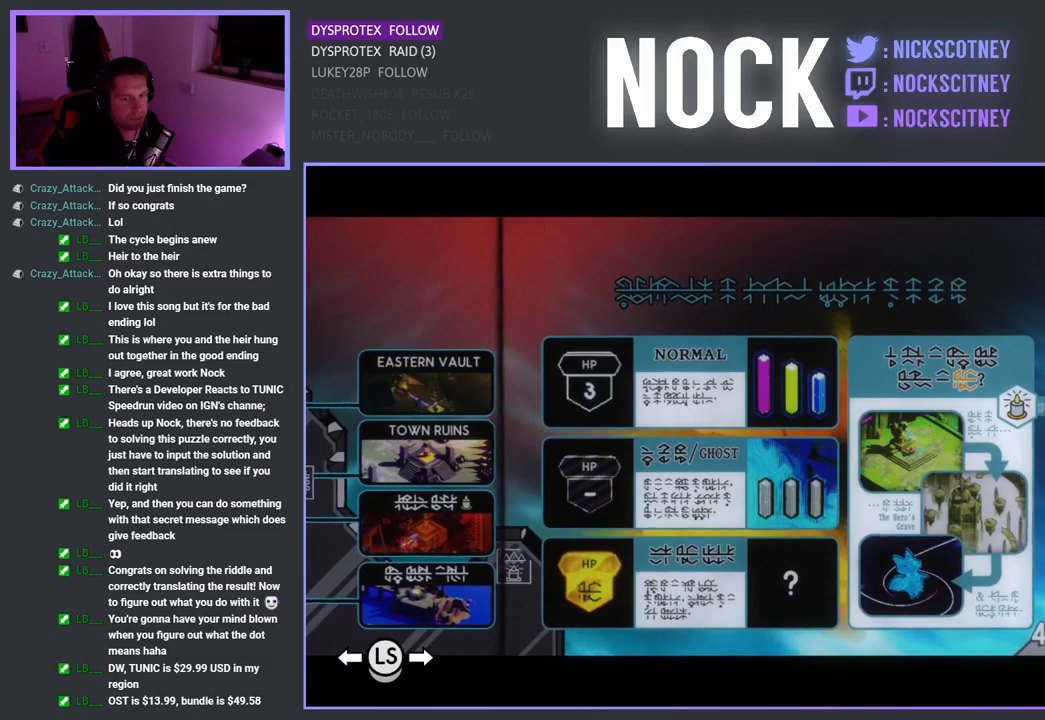
{"buttons": [], "left_stick": "center", "right_stick": "center", "events": []}
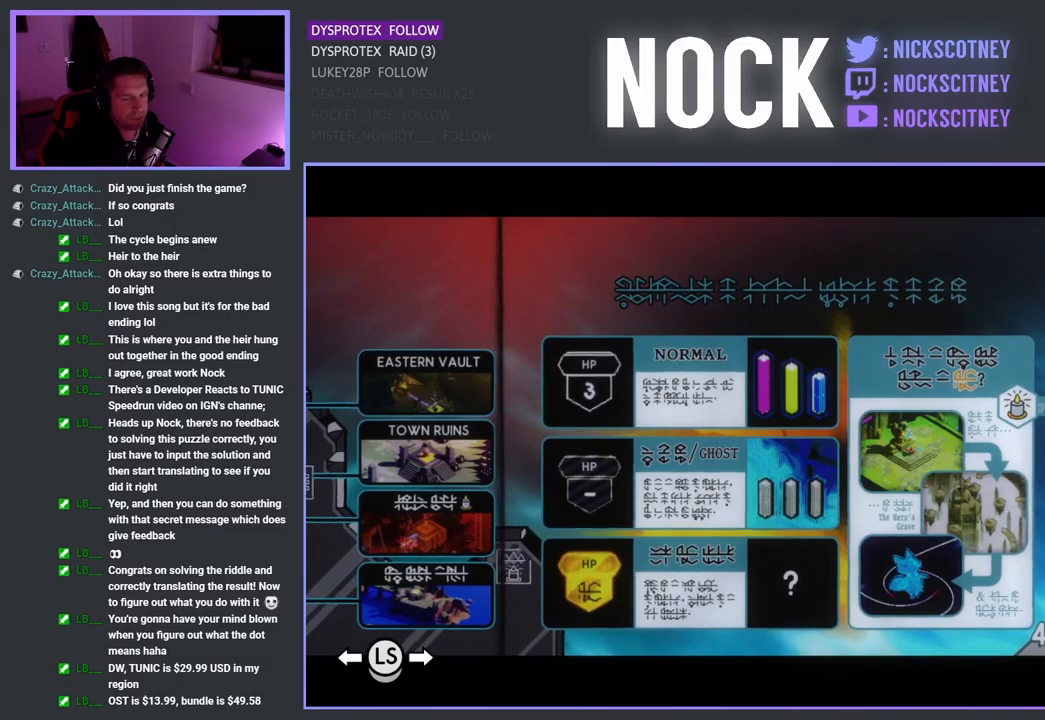
{"buttons": [], "left_stick": "center", "right_stick": "center", "events": [[200, "left_stick", "right"], [467, "left_stick", "center"]]}
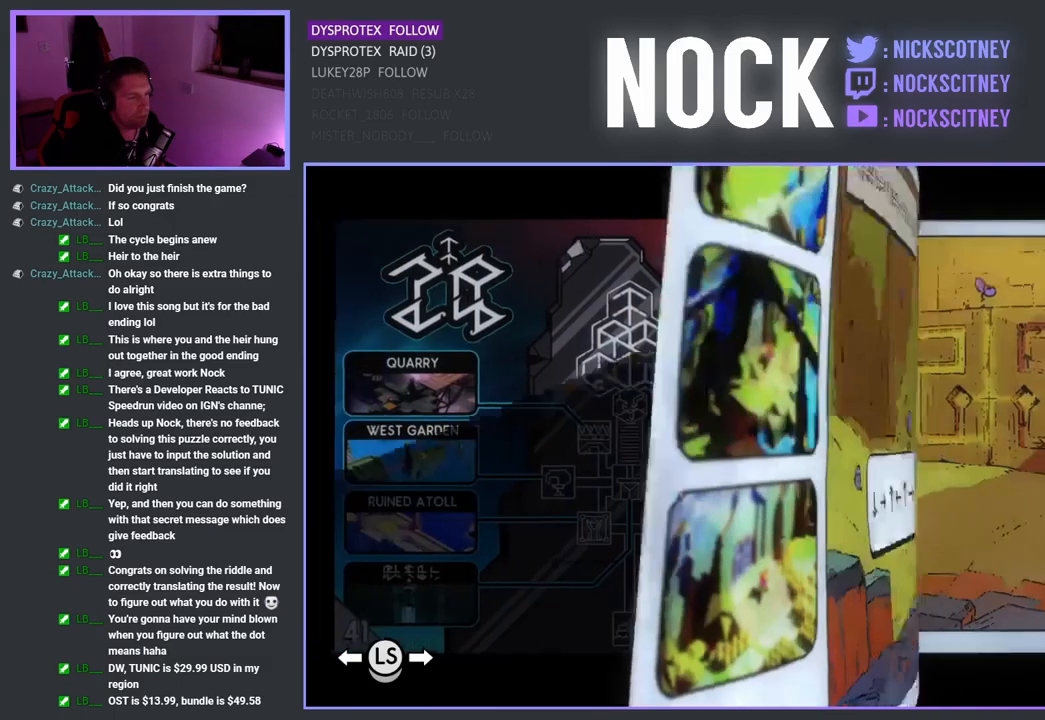
{"buttons": [], "left_stick": "center", "right_stick": "center", "events": []}
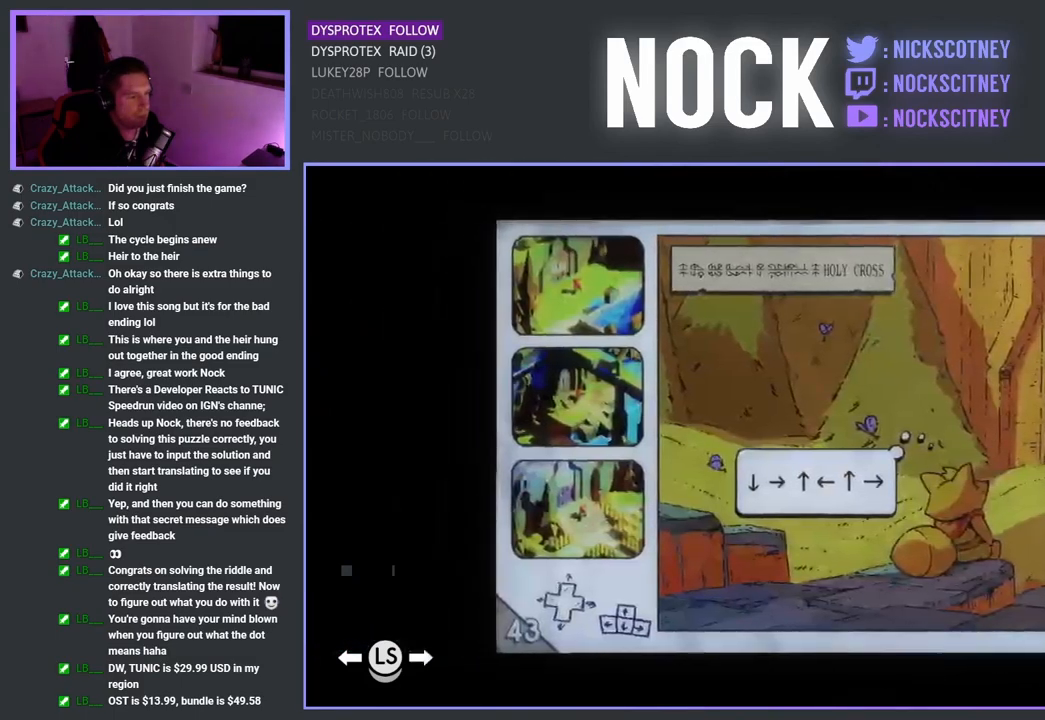
{"buttons": [], "left_stick": "center", "right_stick": "center", "events": [[217, "left_stick", "right"], [417, "left_stick", "center"]]}
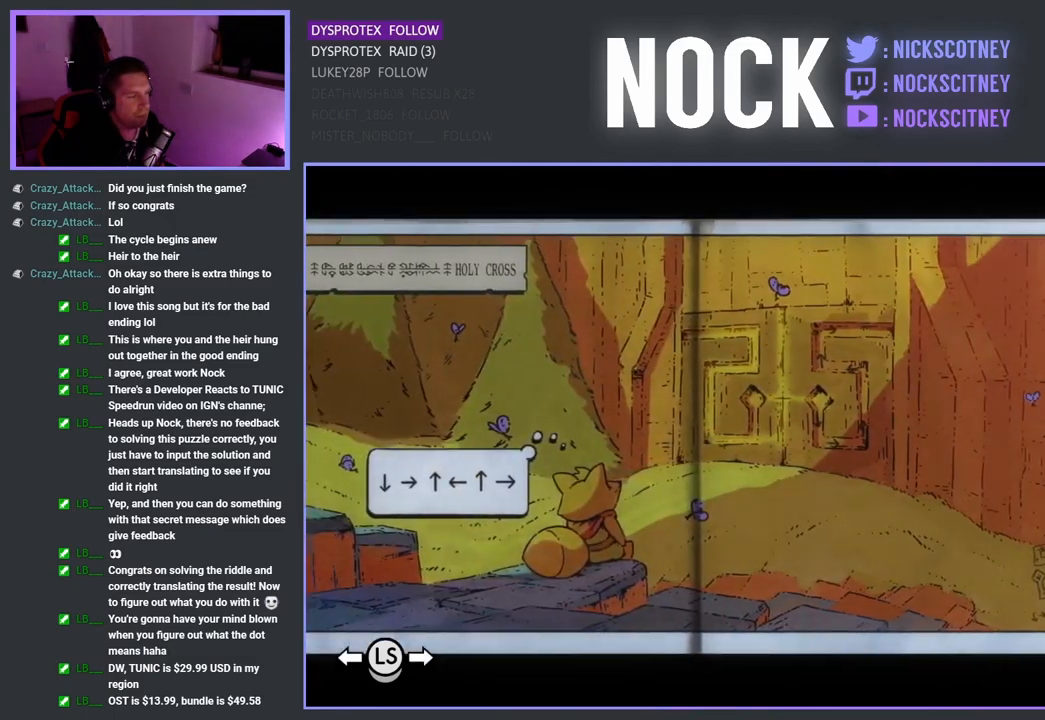
{"buttons": [], "left_stick": "center", "right_stick": "center", "events": [[17, "left_stick", "right"], [183, "left_stick", "center"]]}
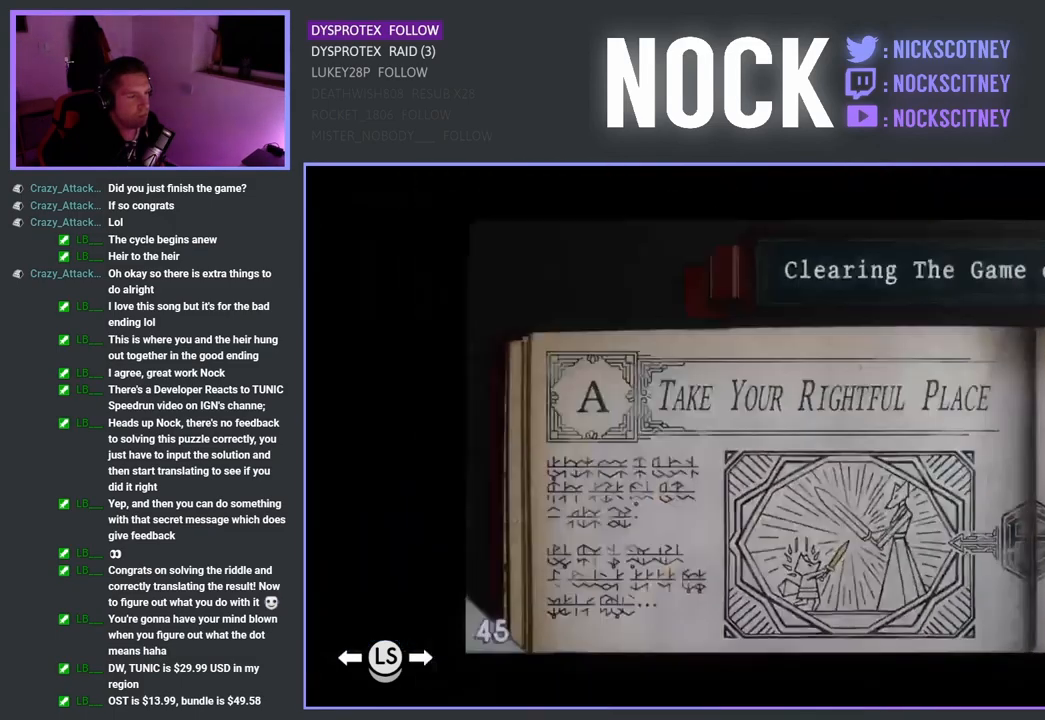
{"buttons": [], "left_stick": "center", "right_stick": "center", "events": [[233, "left_stick", "right"], [417, "left_stick", "center"]]}
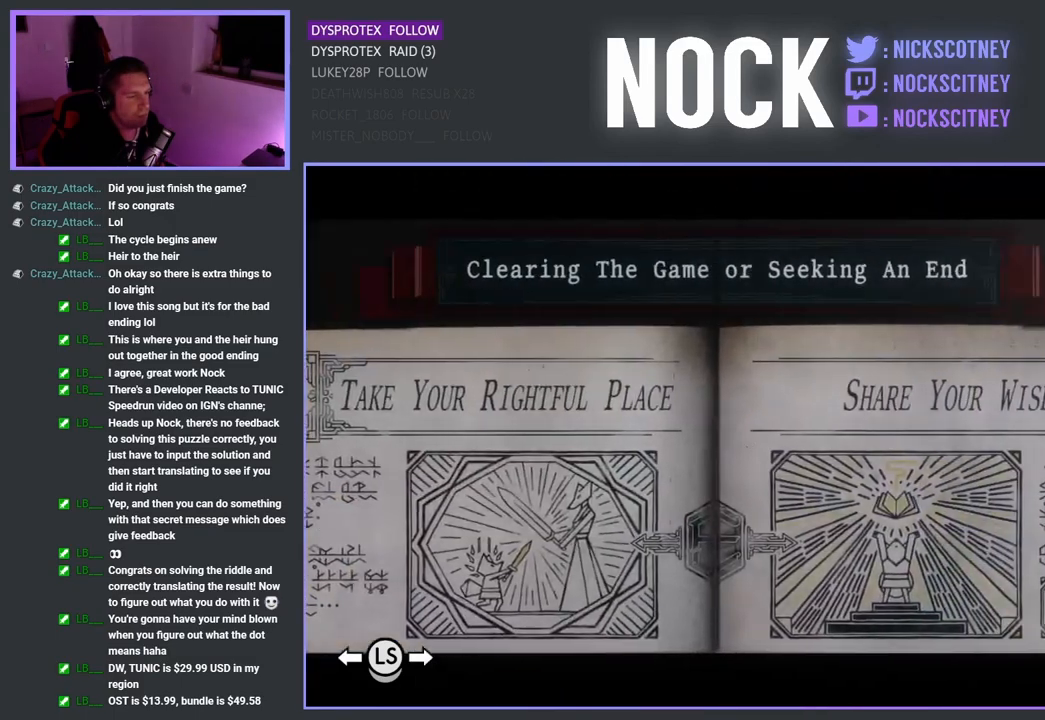
{"buttons": [], "left_stick": "center", "right_stick": "center", "events": [[133, "left_stick", "right"], [300, "left_stick", "center"]]}
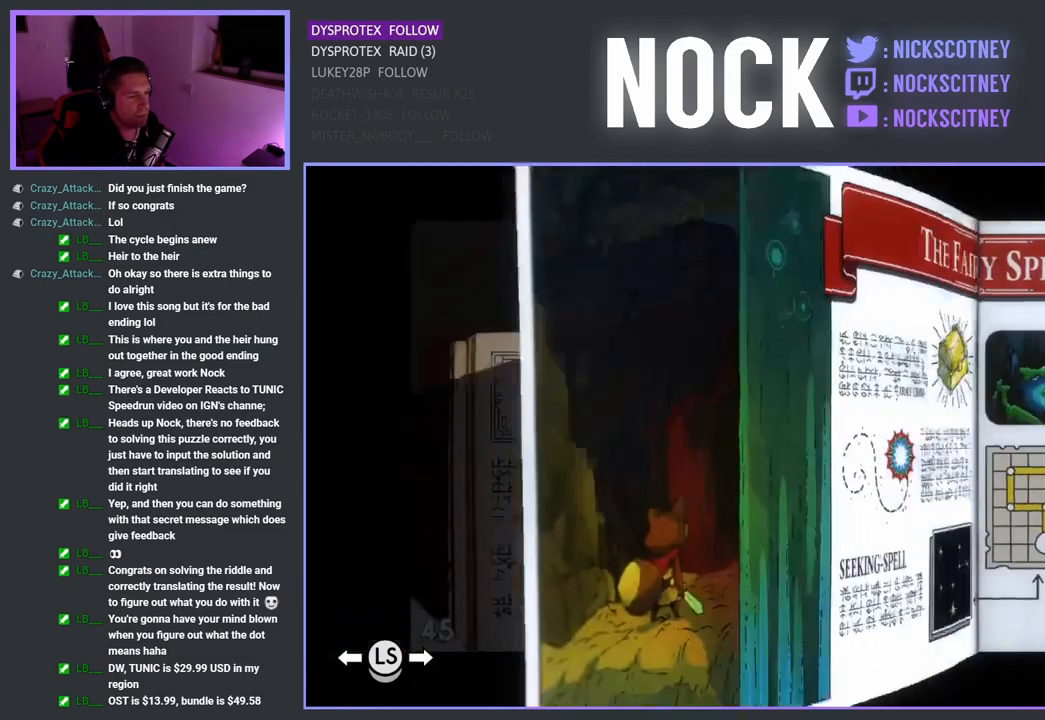
{"buttons": [], "left_stick": "center", "right_stick": "center", "events": [[17, "left_stick", "right"], [183, "left_stick", "center"]]}
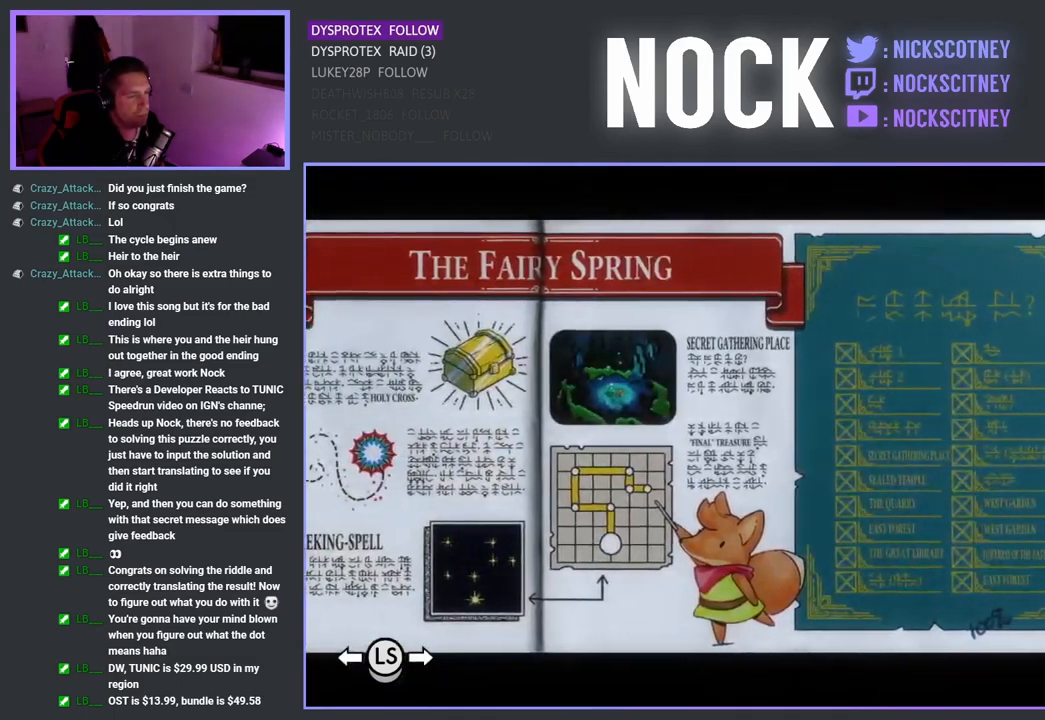
{"buttons": [], "left_stick": "center", "right_stick": "center", "events": [[317, "left_stick", "left"], [467, "left_stick", "center"]]}
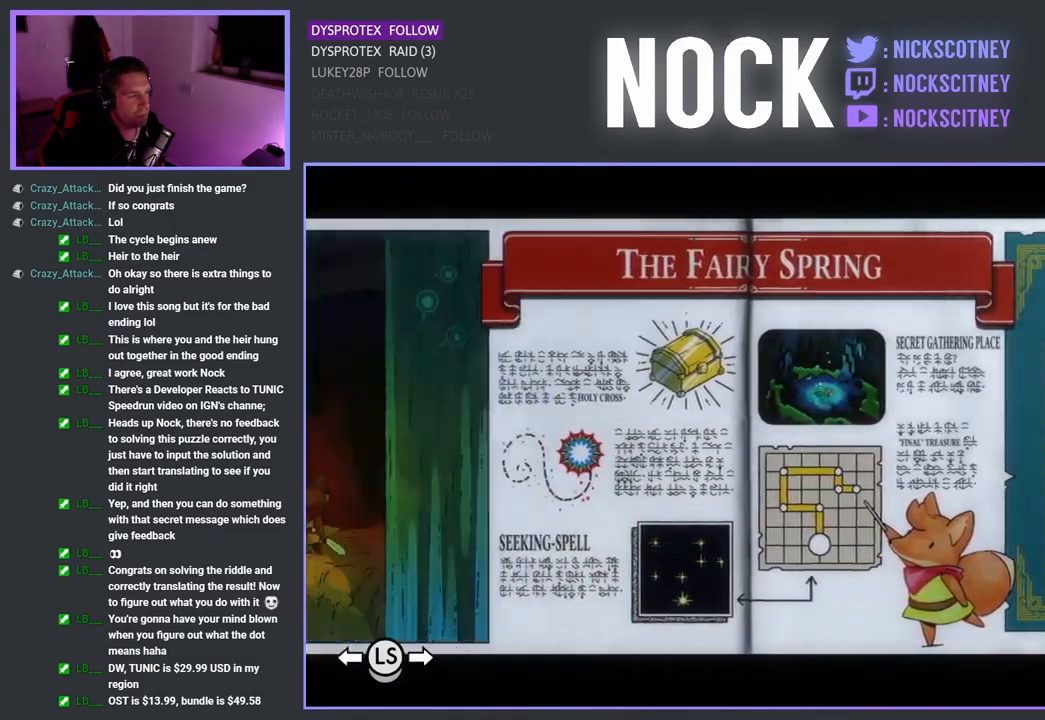
{"buttons": [], "left_stick": "center", "right_stick": "center", "events": []}
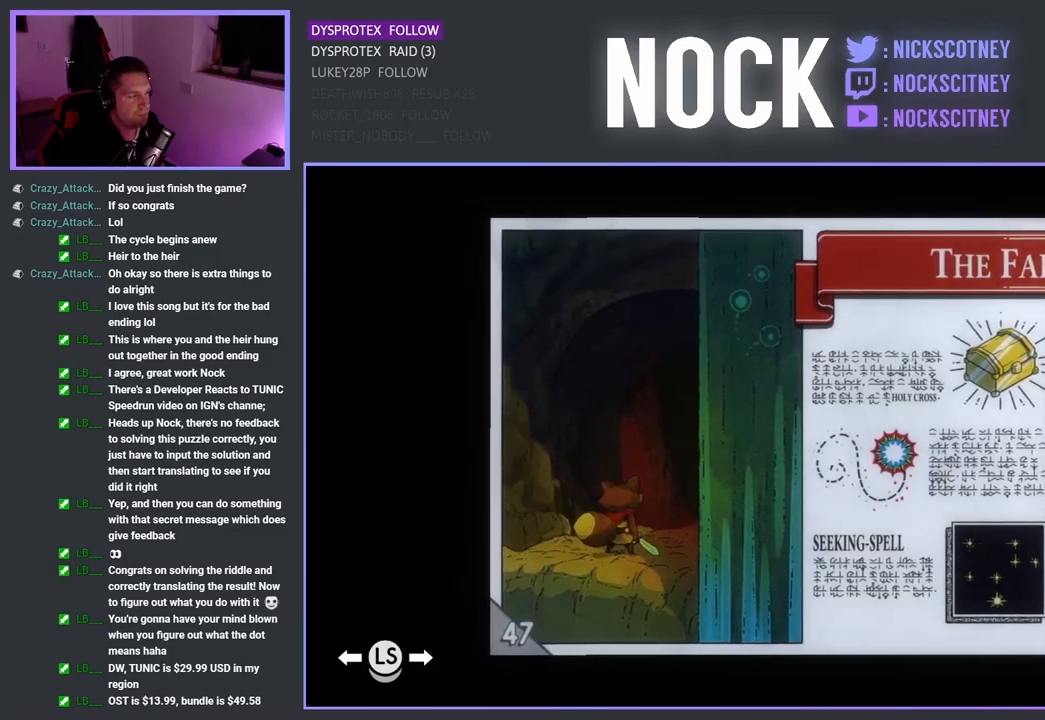
{"buttons": [], "left_stick": "right", "right_stick": "center", "events": [[34, "left_stick", "right"], [217, "left_stick", "center"], [500, "left_stick", "right"]]}
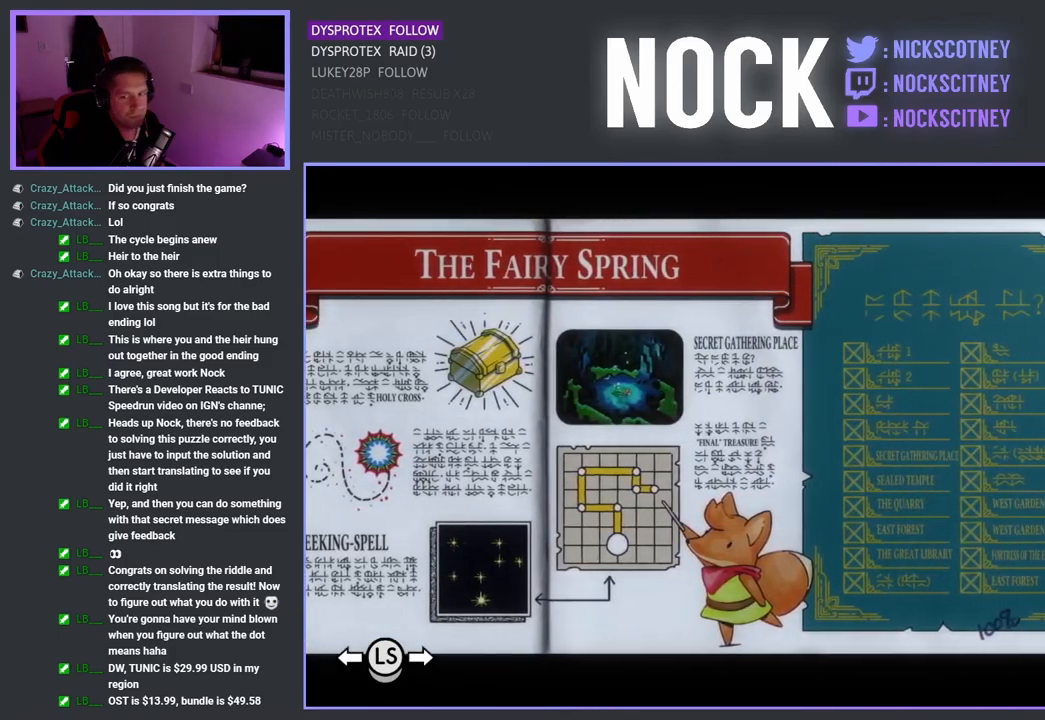
{"buttons": [], "left_stick": "center", "right_stick": "center", "events": [[167, "left_stick", "center"]]}
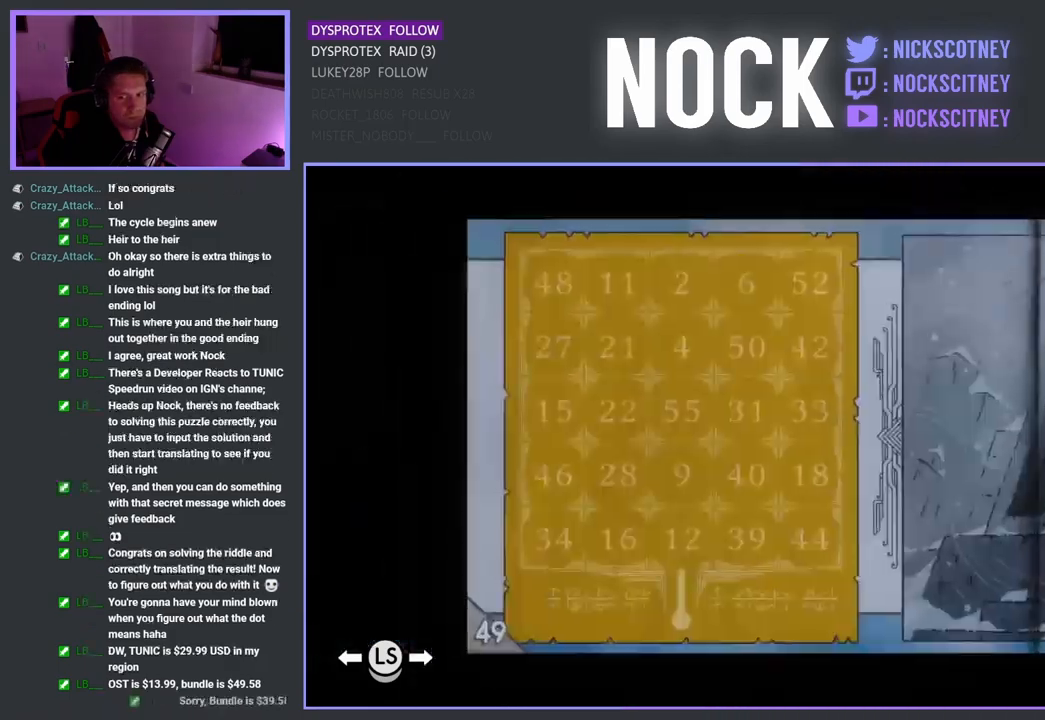
{"buttons": [], "left_stick": "center", "right_stick": "center", "events": []}
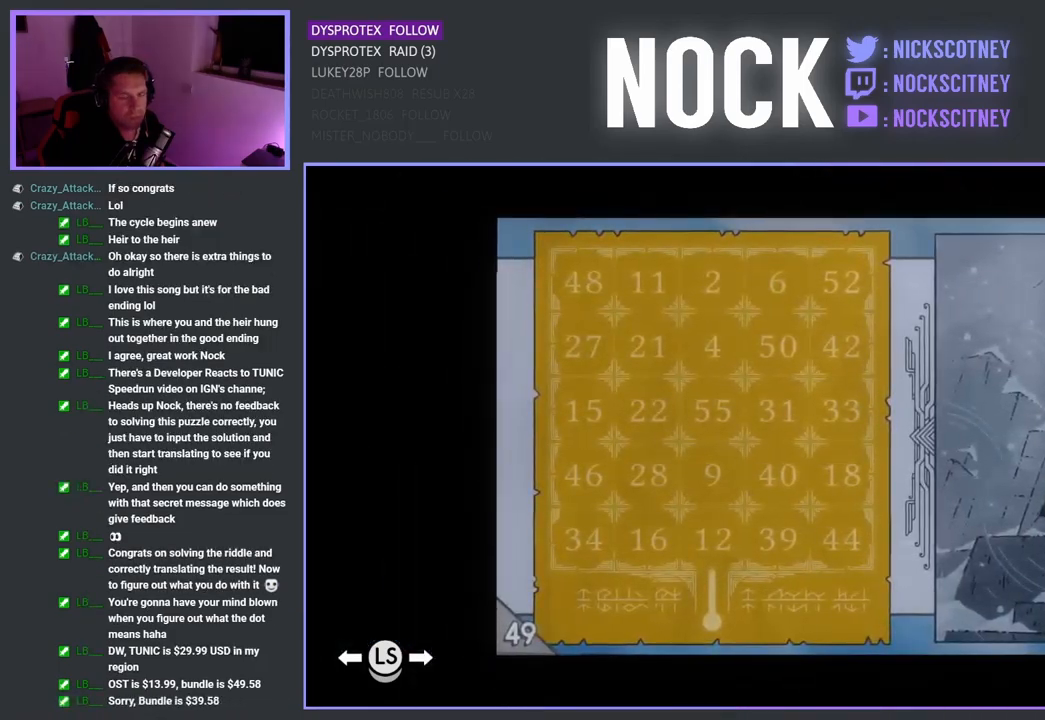
{"buttons": [], "left_stick": "center", "right_stick": "center", "events": []}
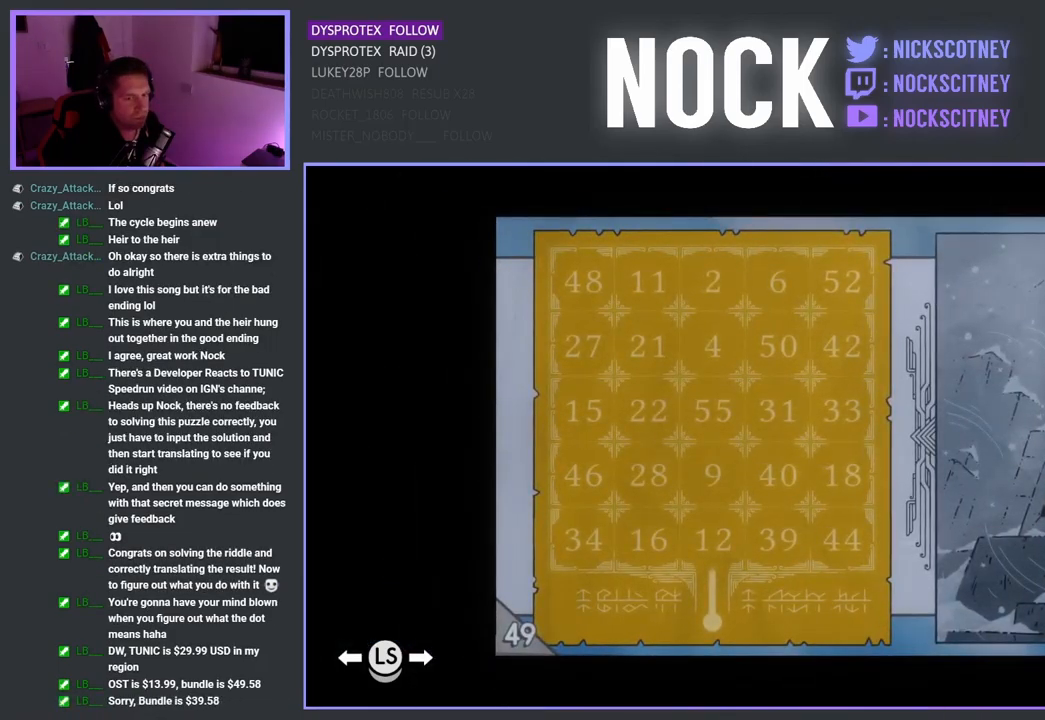
{"buttons": [], "left_stick": "center", "right_stick": "center", "events": []}
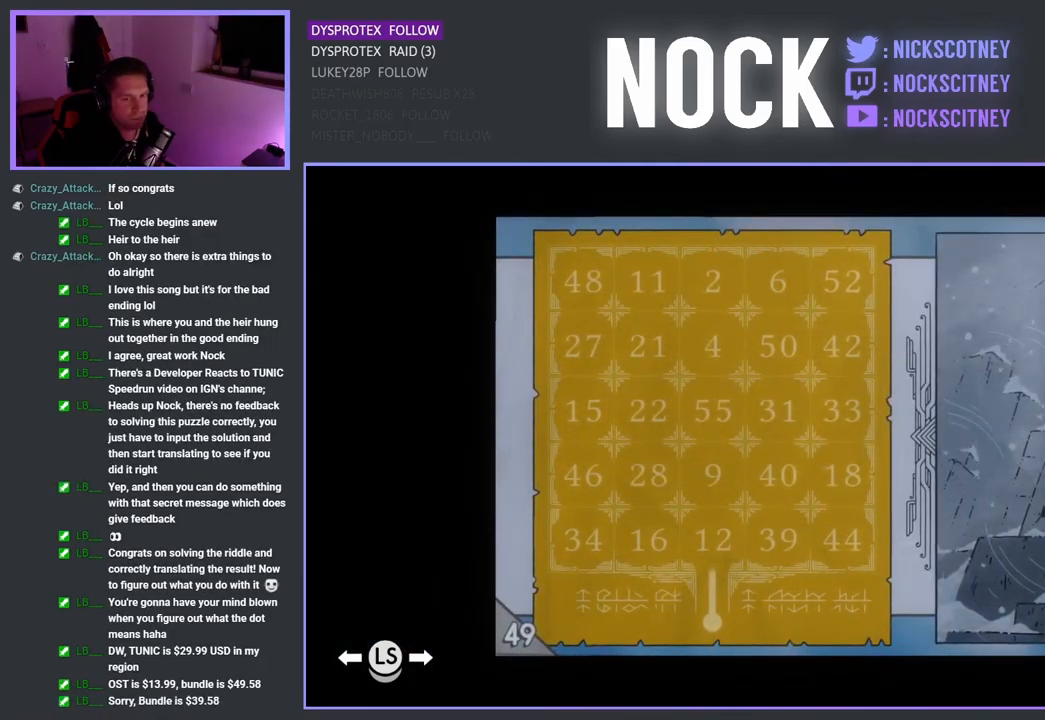
{"buttons": [], "left_stick": "right", "right_stick": "center", "events": [[384, "left_stick", "right"]]}
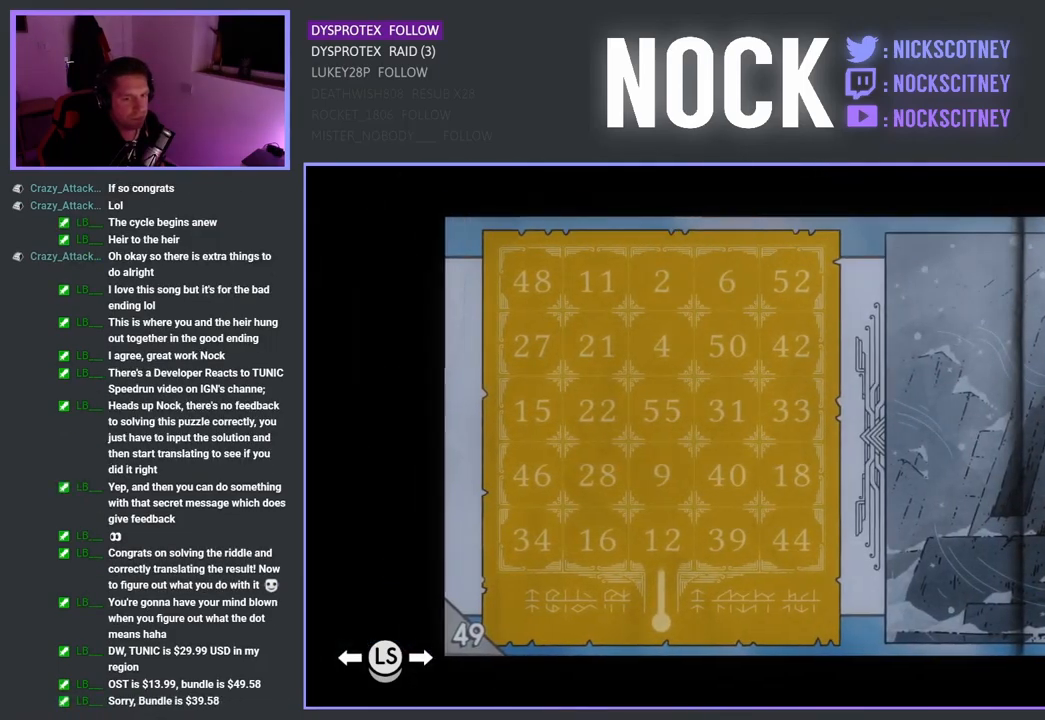
{"buttons": [], "left_stick": "up-right", "right_stick": "center", "events": [[100, "left_stick", "center"], [500, "left_stick", "up-right"]]}
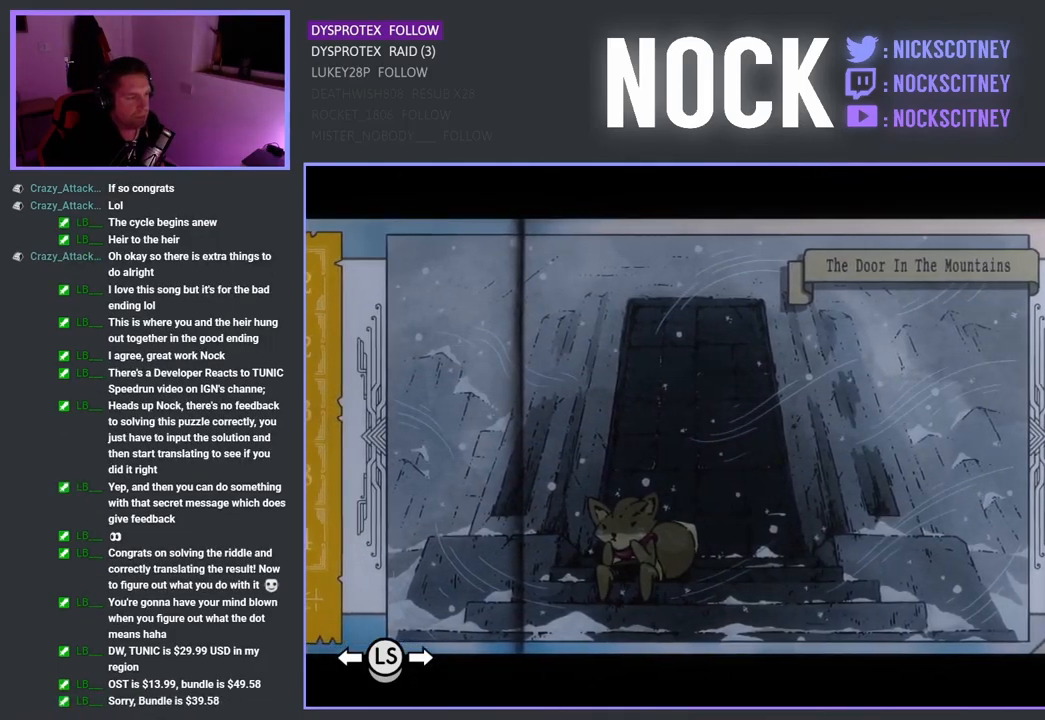
{"buttons": [], "left_stick": "center", "right_stick": "center", "events": [[184, "left_stick", "center"]]}
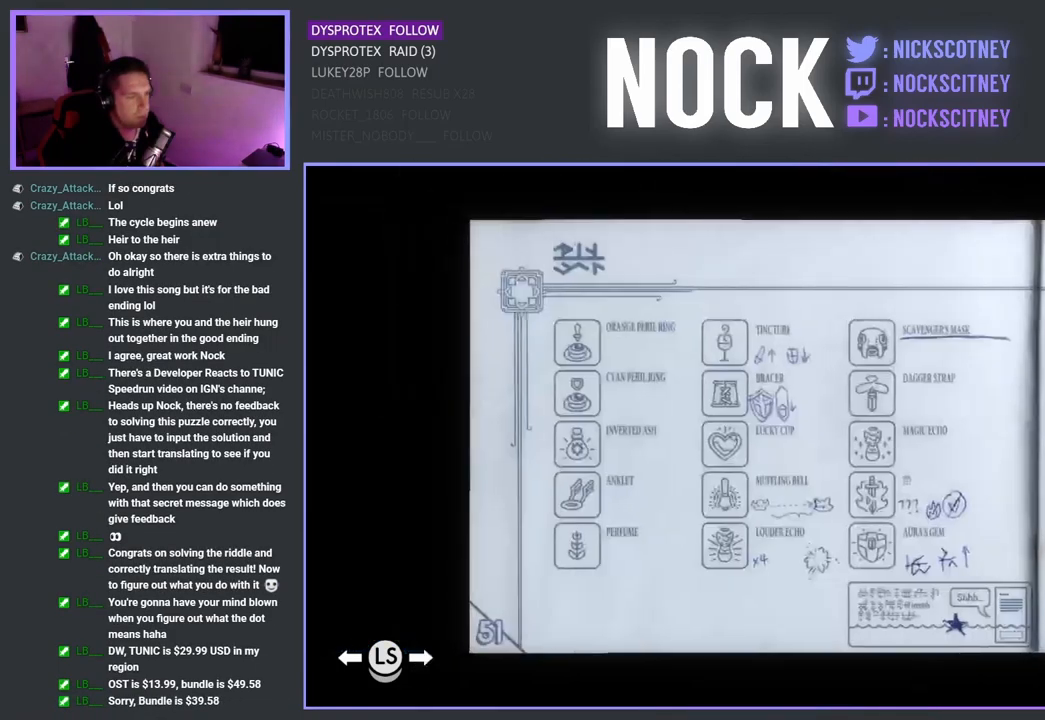
{"buttons": [], "left_stick": "center", "right_stick": "center", "events": []}
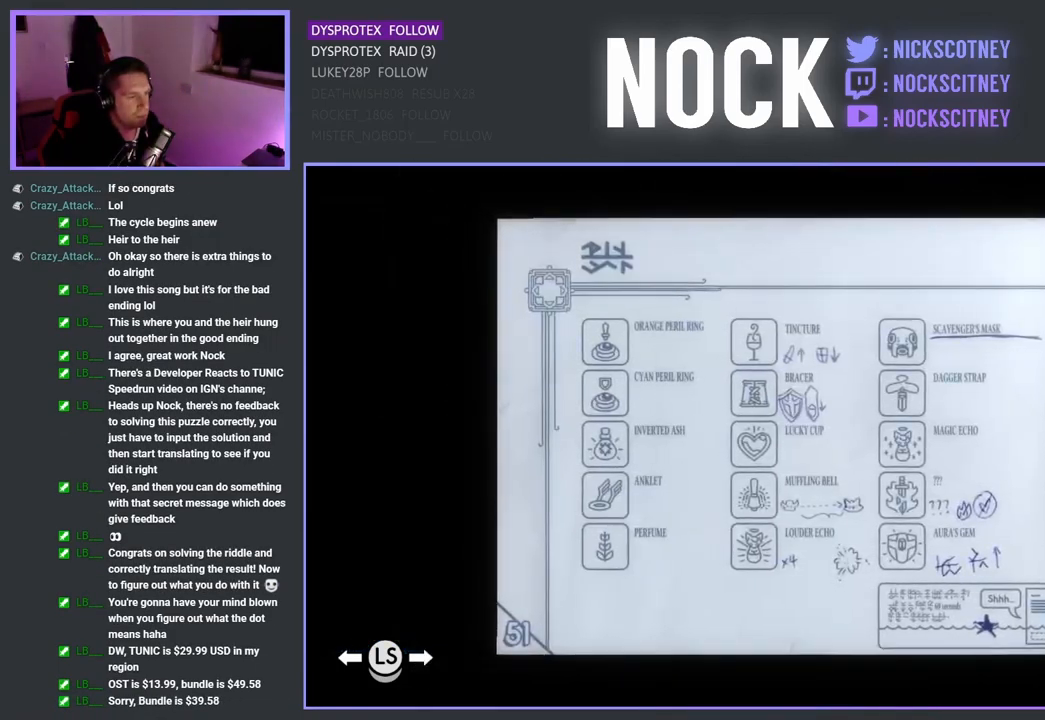
{"buttons": [], "left_stick": "center", "right_stick": "center", "events": [[34, "left_stick", "right"], [267, "left_stick", "center"]]}
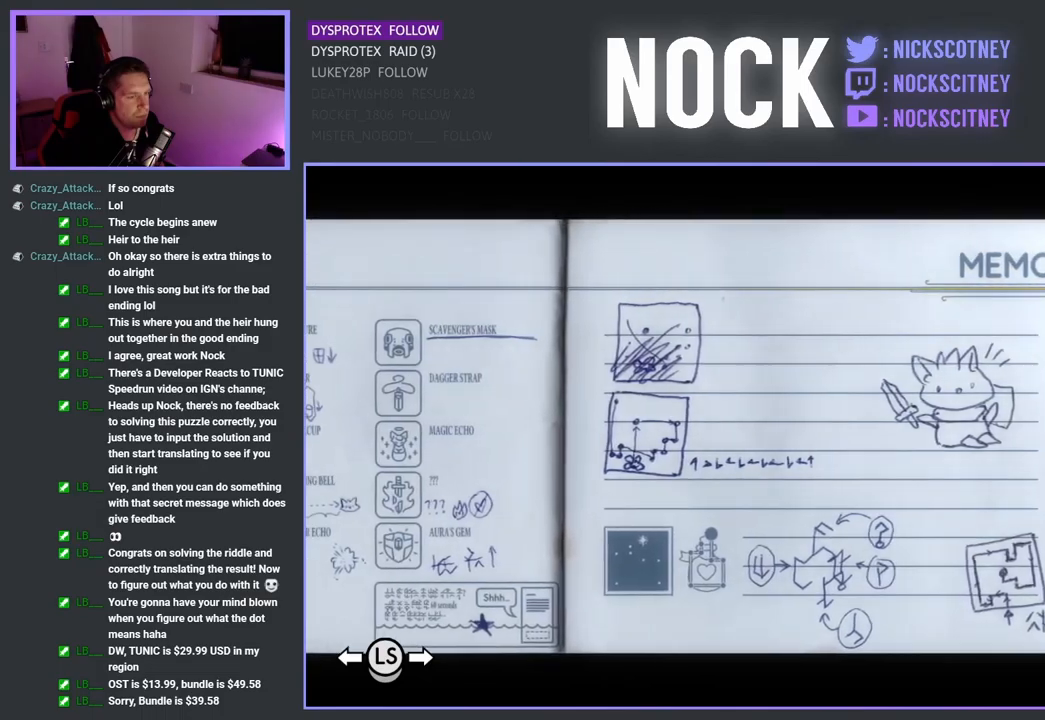
{"buttons": [], "left_stick": "center", "right_stick": "center", "events": []}
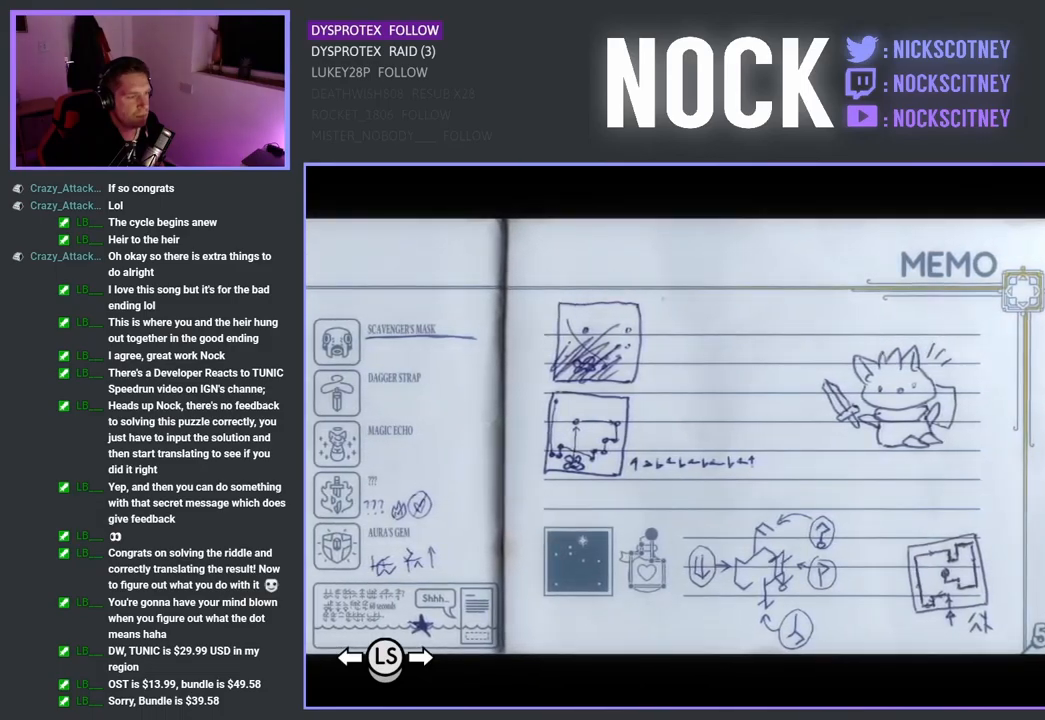
{"buttons": [], "left_stick": "center", "right_stick": "center", "events": []}
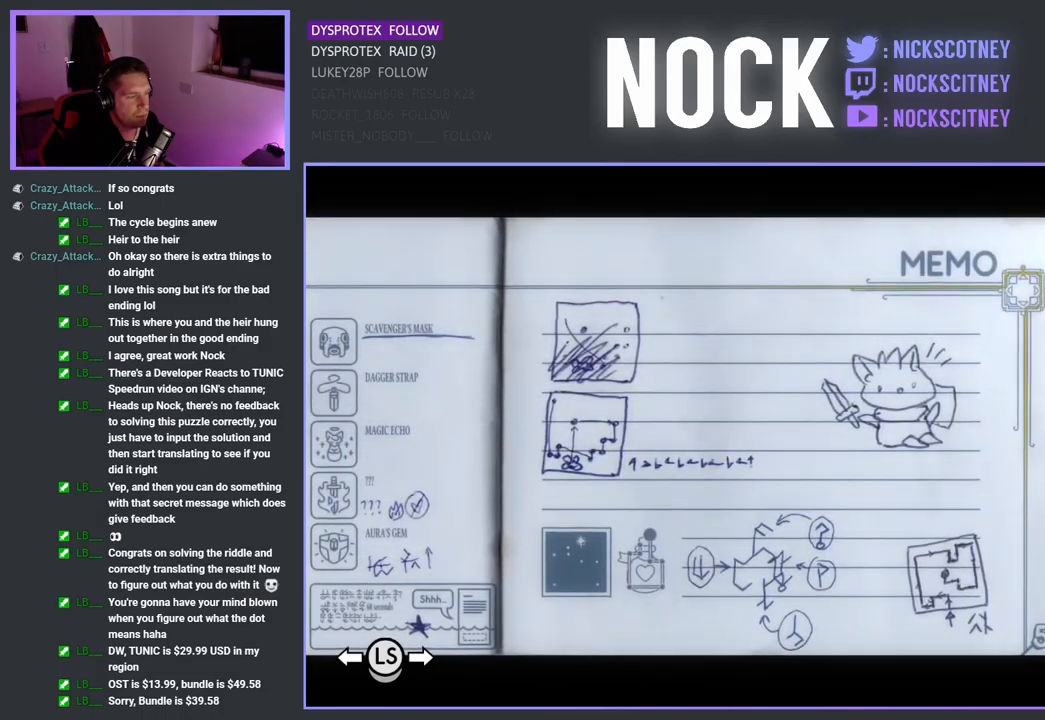
{"buttons": [], "left_stick": "center", "right_stick": "center", "events": []}
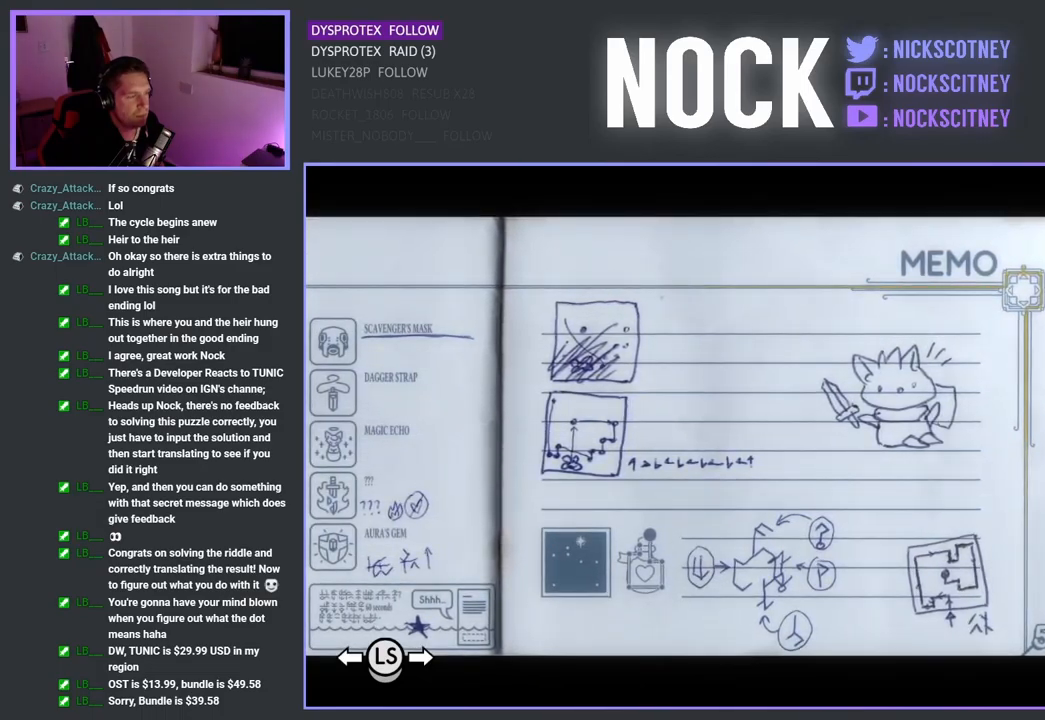
{"buttons": [], "left_stick": "center", "right_stick": "center", "events": [[133, "left_stick", "right"], [417, "left_stick", "center"]]}
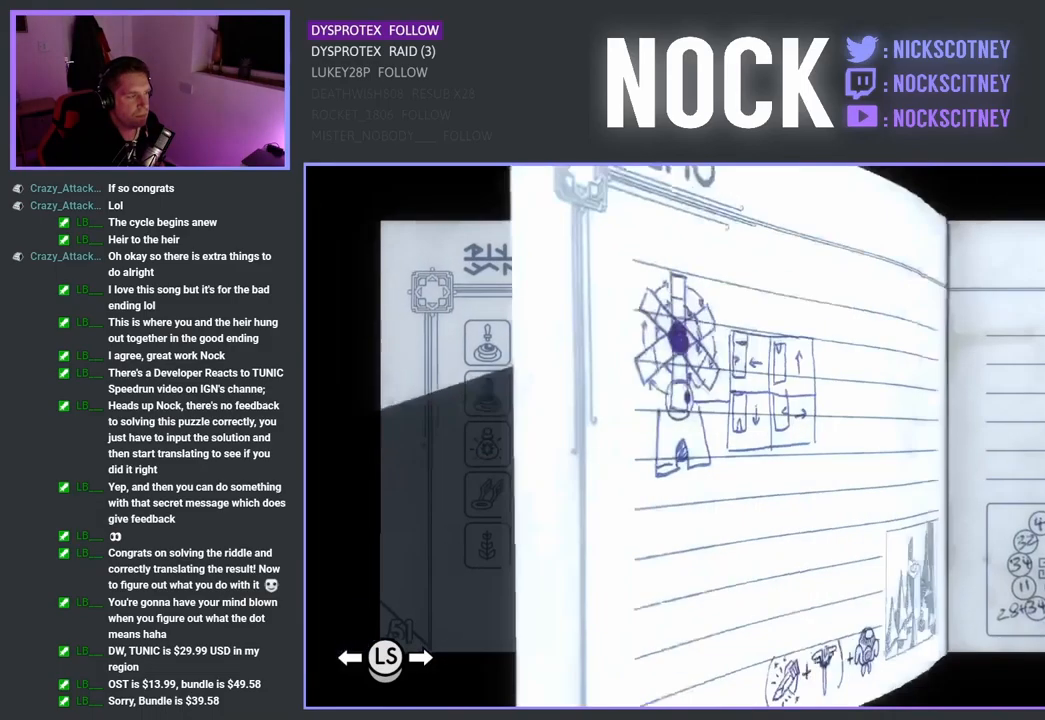
{"buttons": [], "left_stick": "center", "right_stick": "center", "events": []}
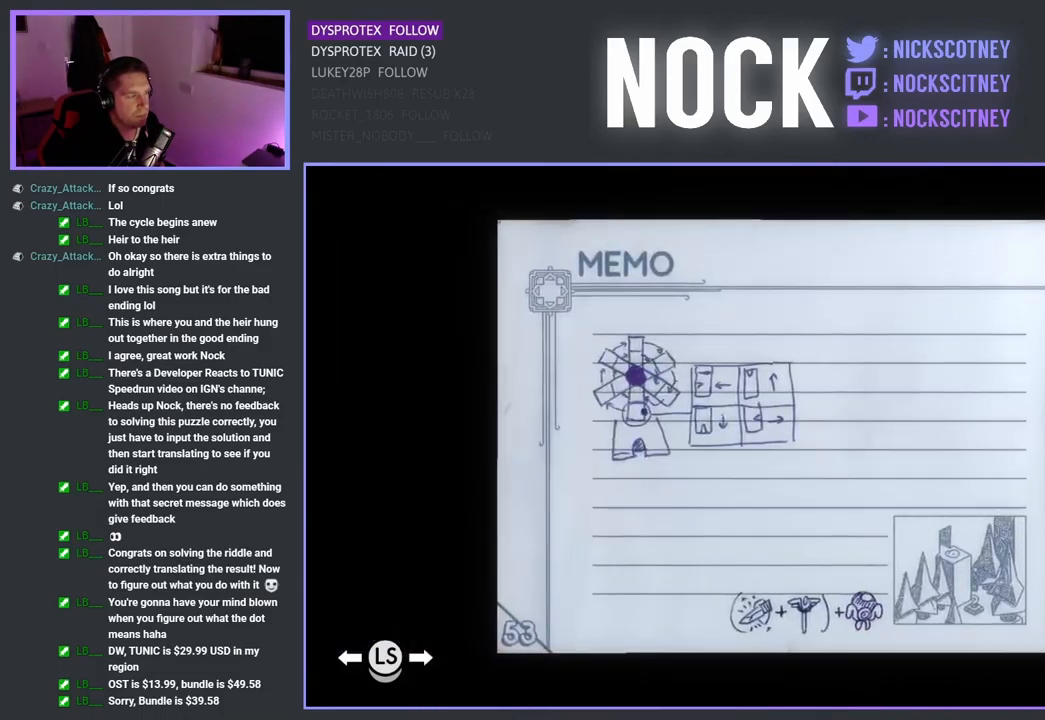
{"buttons": [], "left_stick": "center", "right_stick": "center", "events": []}